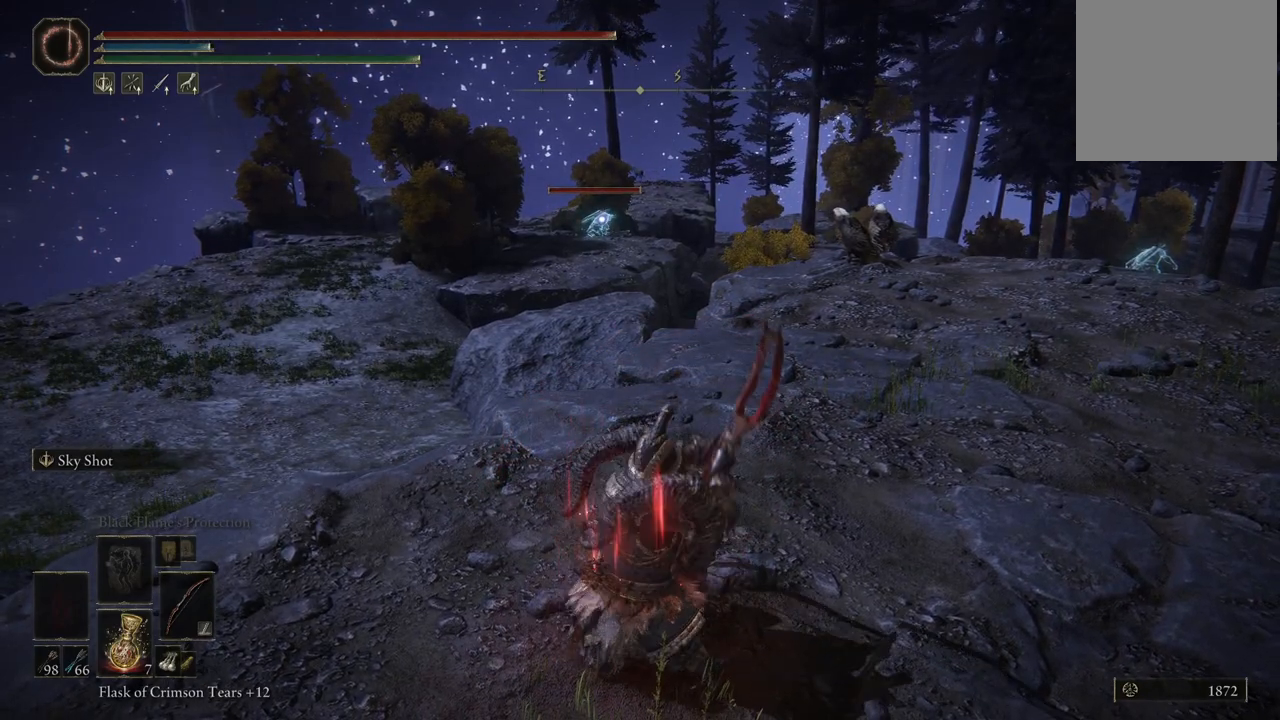
Gameplay with a controller (Xbox layout); each line is a JSON object with the inputs held at the frame after it. "events" lists button and stick changes between this image and that frame as [ms after this image, input, new state], when the widget could be followed in between. Not read: L3 R3.
{"buttons": ["L2"], "left_stick": "center", "right_stick": "center", "events": [[50, "R1", "up"]]}
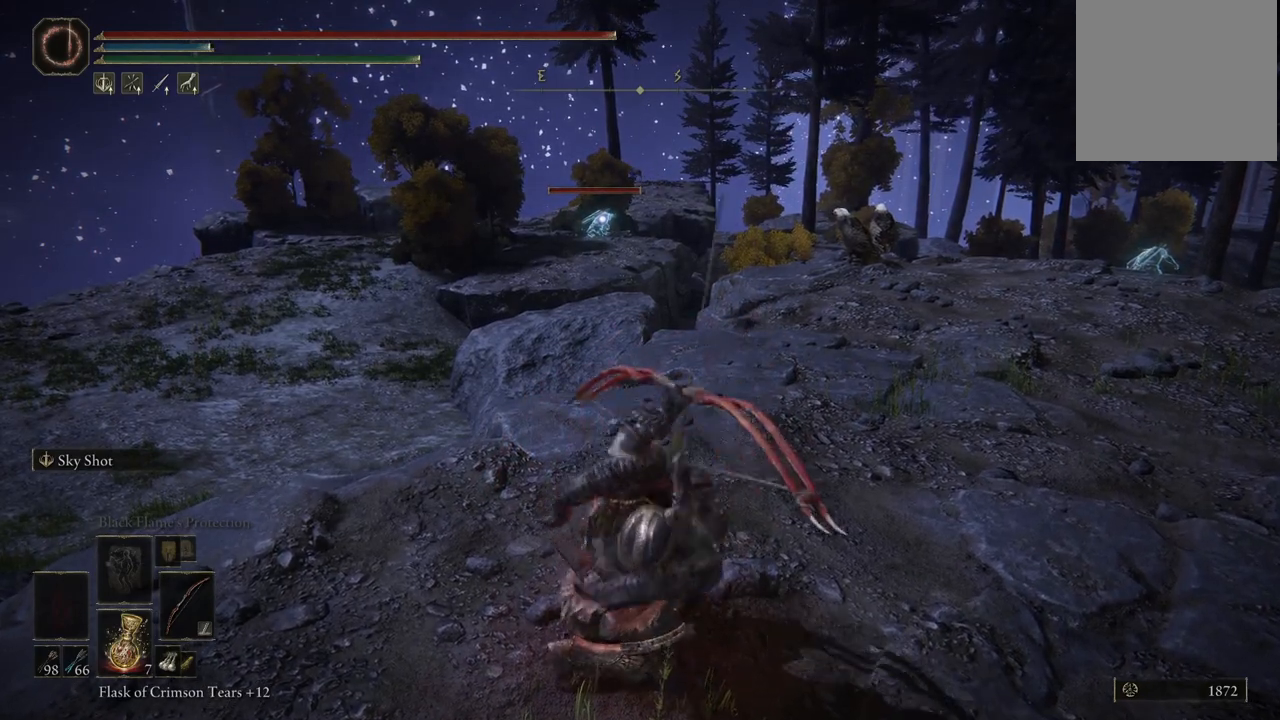
{"buttons": ["L2"], "left_stick": "center", "right_stick": "center", "events": []}
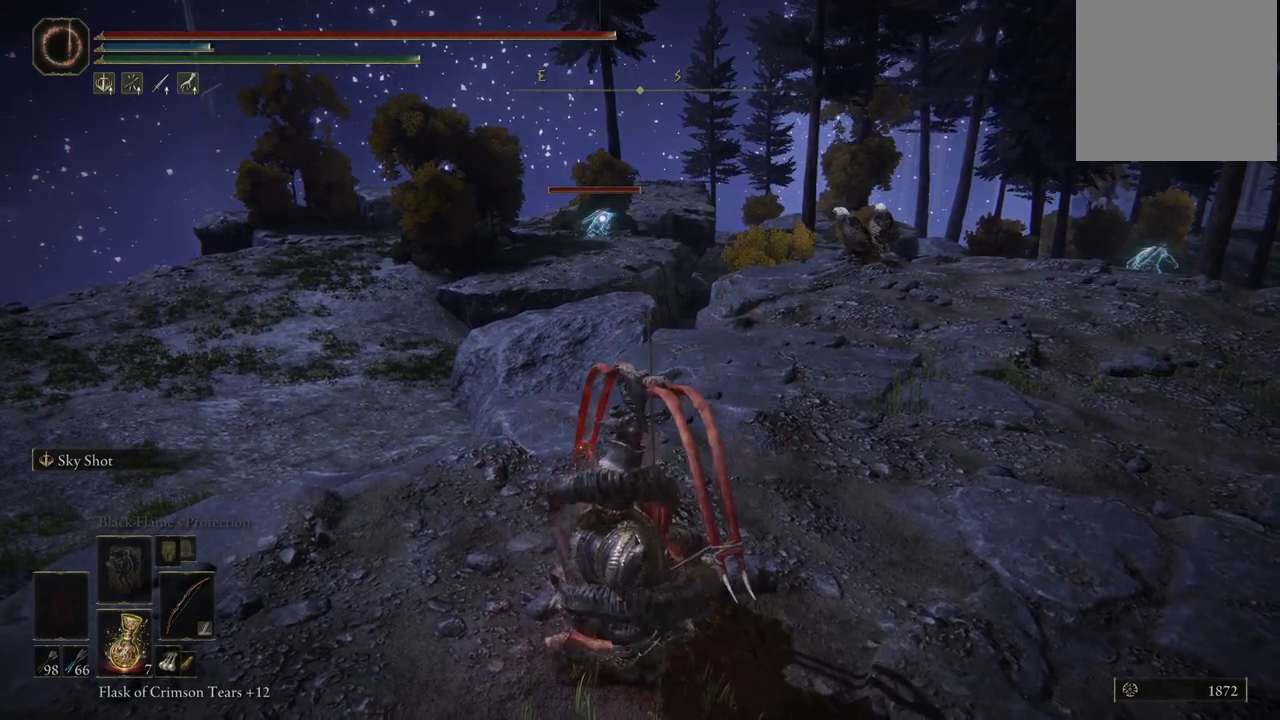
{"buttons": ["L2"], "left_stick": "center", "right_stick": "center", "events": []}
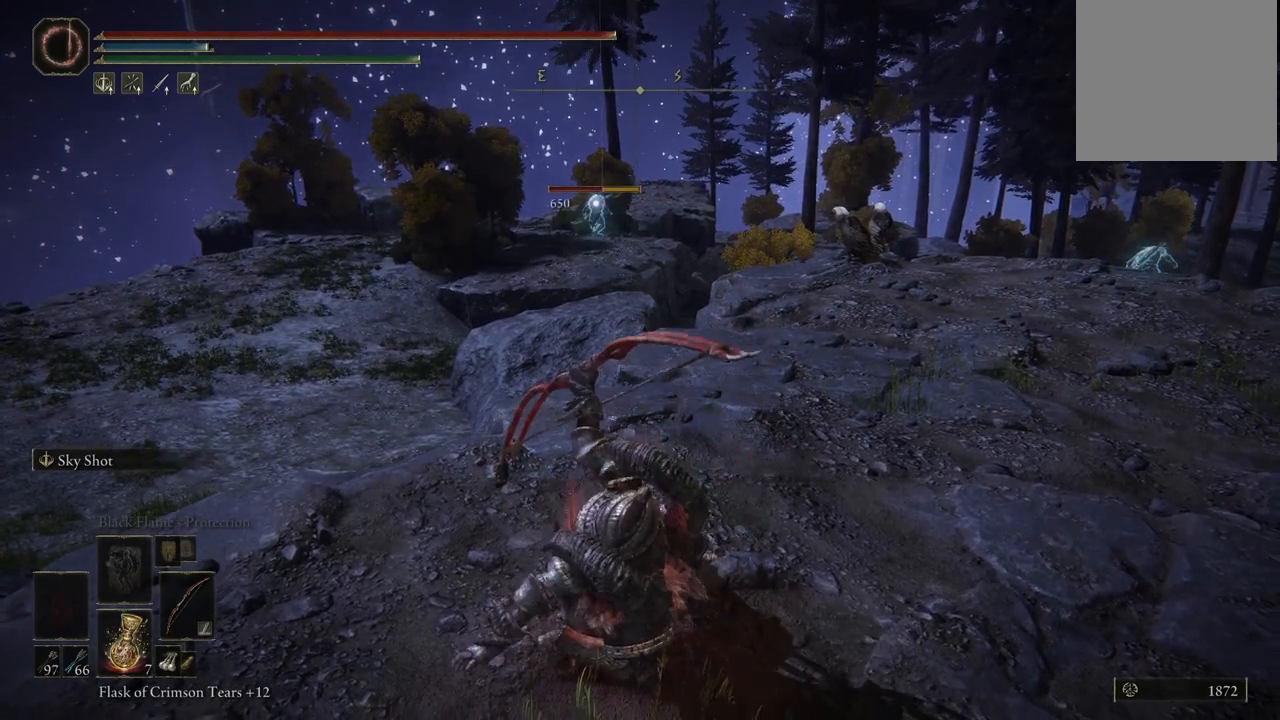
{"buttons": ["L2"], "left_stick": "center", "right_stick": "center", "events": []}
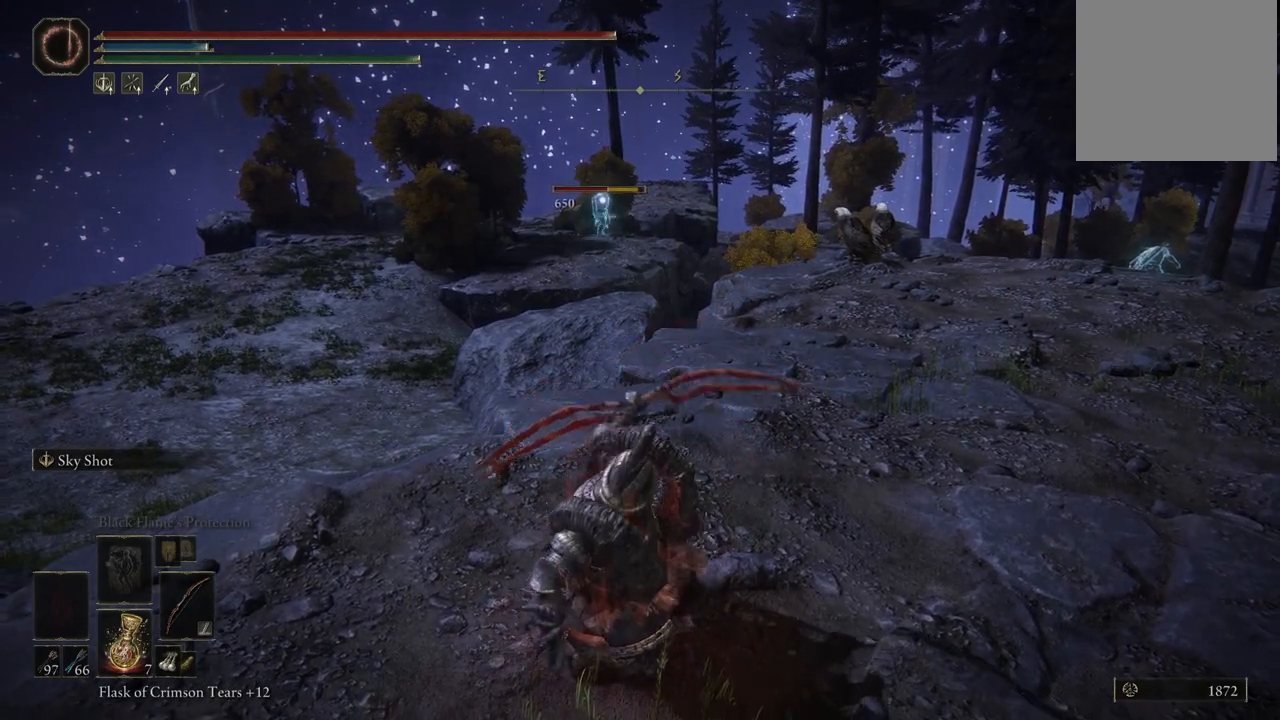
{"buttons": ["L2"], "left_stick": "center", "right_stick": "center", "events": [[283, "R1", "down"], [467, "R1", "up"]]}
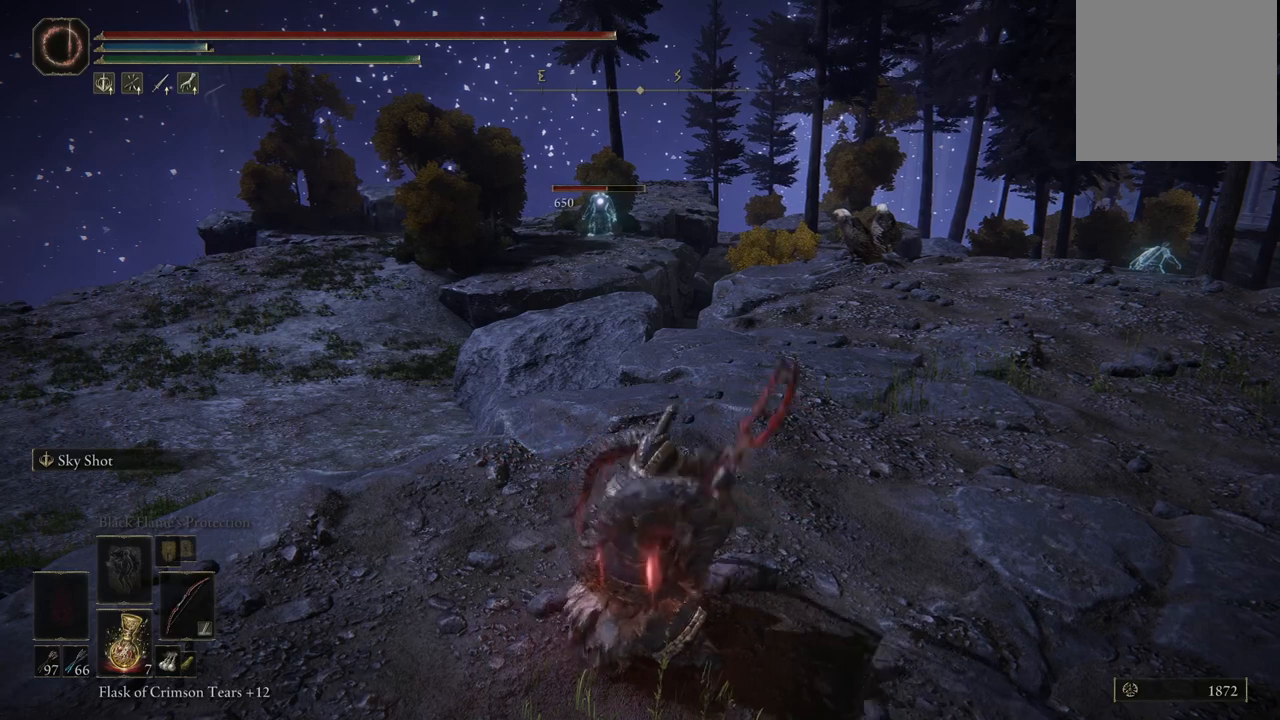
{"buttons": ["L2"], "left_stick": "center", "right_stick": "center", "events": []}
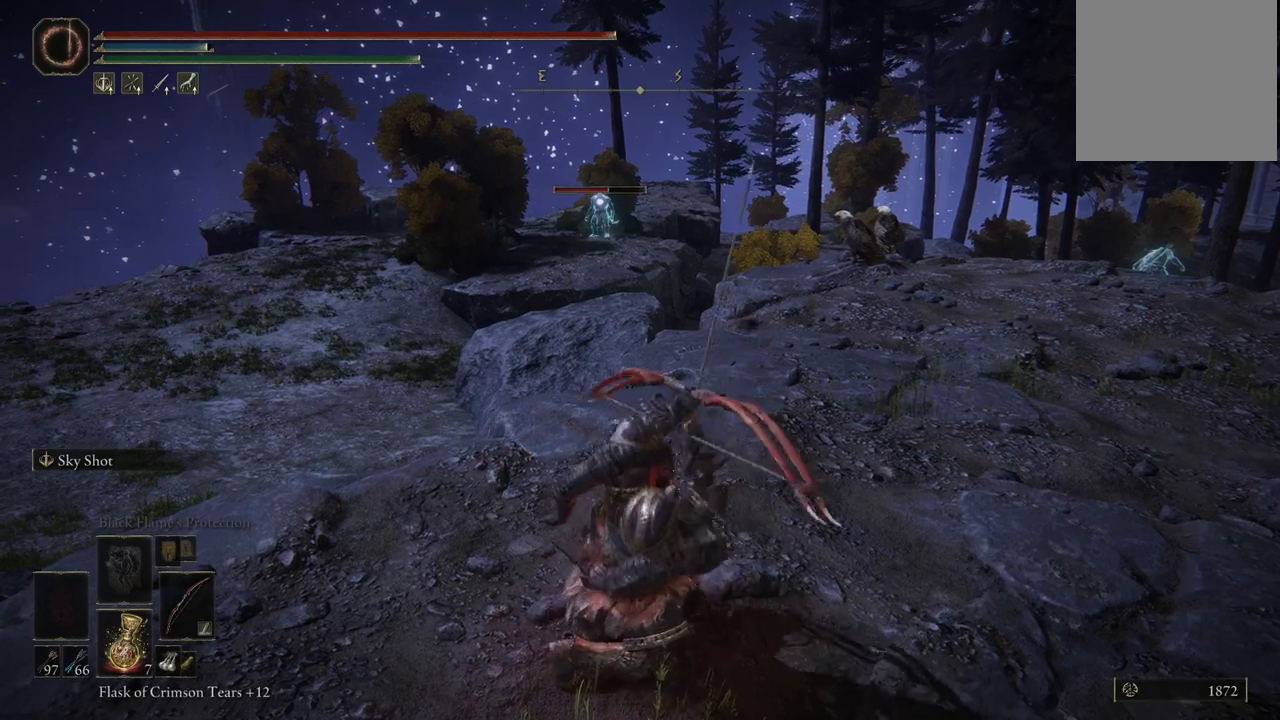
{"buttons": ["L2"], "left_stick": "center", "right_stick": "center", "events": []}
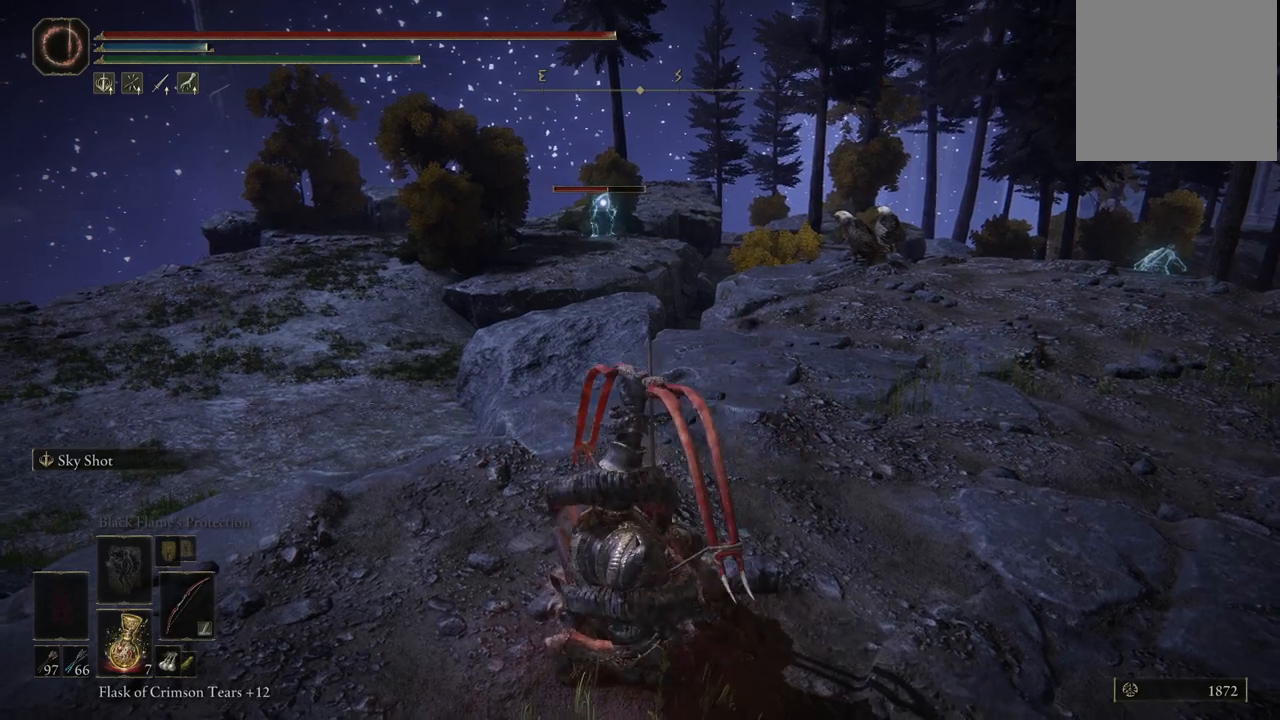
{"buttons": ["L2"], "left_stick": "center", "right_stick": "center", "events": []}
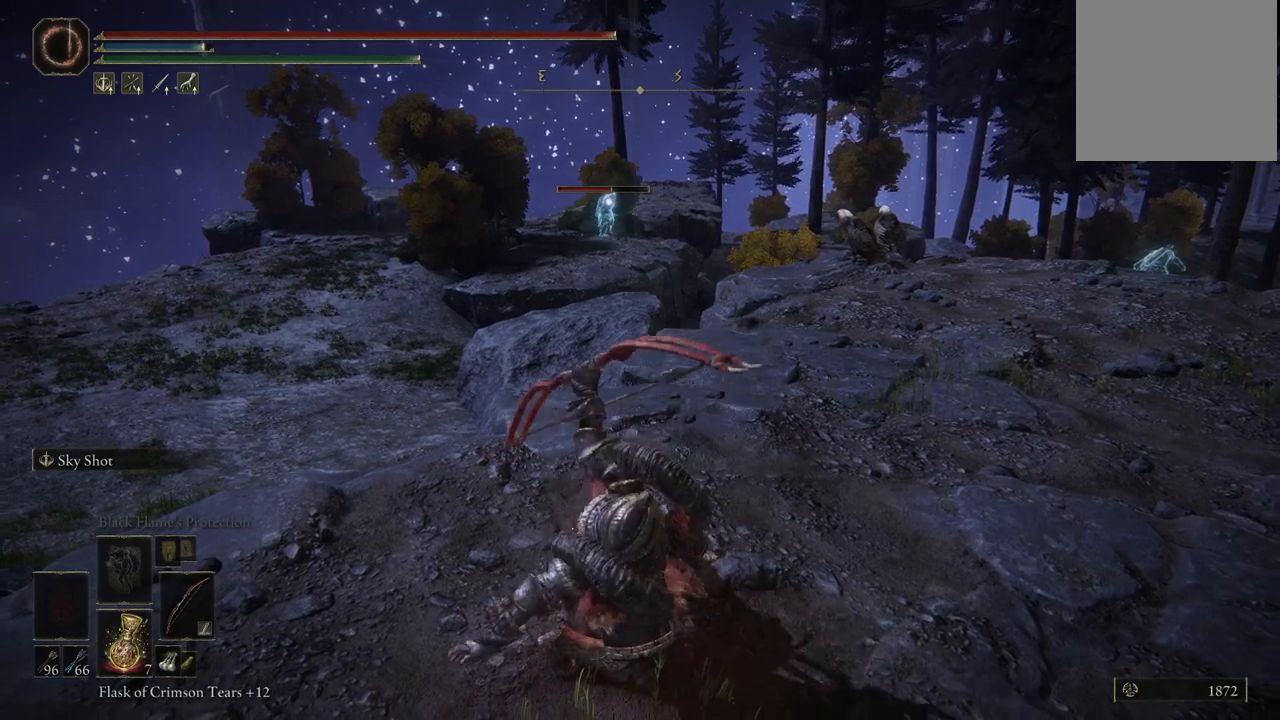
{"buttons": ["L2"], "left_stick": "center", "right_stick": "center", "events": []}
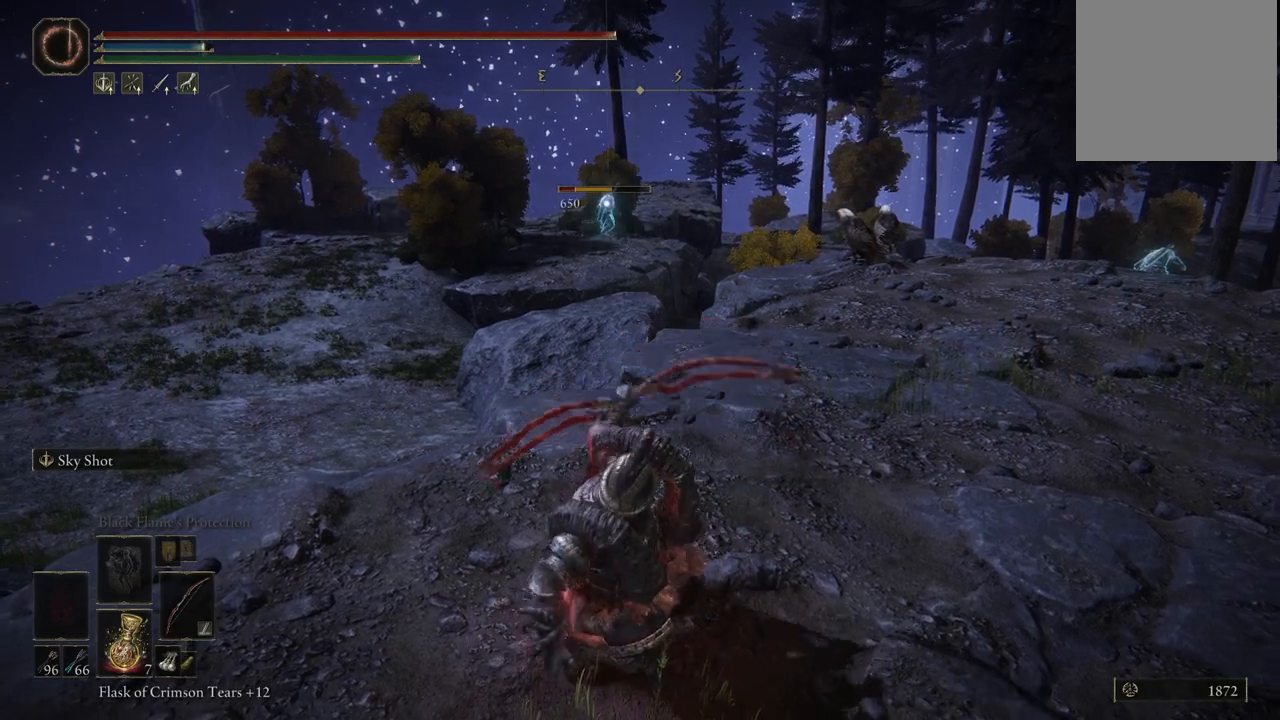
{"buttons": ["L2"], "left_stick": "center", "right_stick": "center", "events": []}
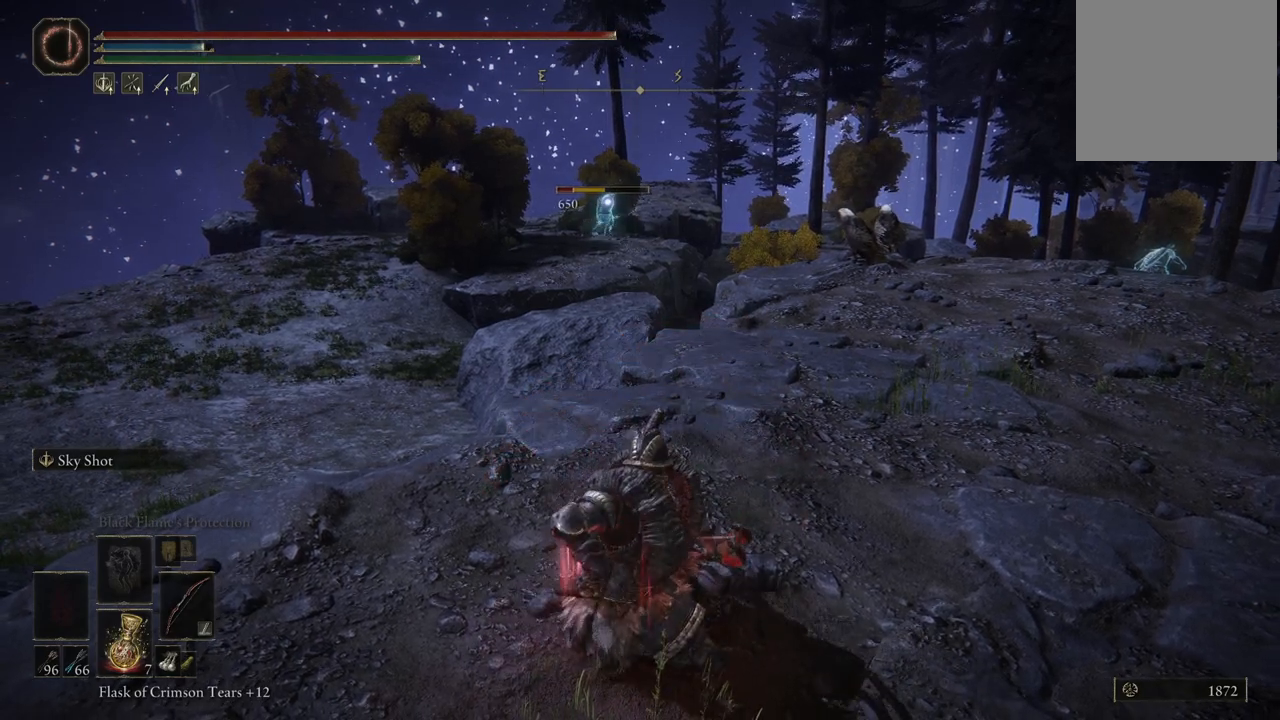
{"buttons": ["L2"], "left_stick": "center", "right_stick": "center", "events": []}
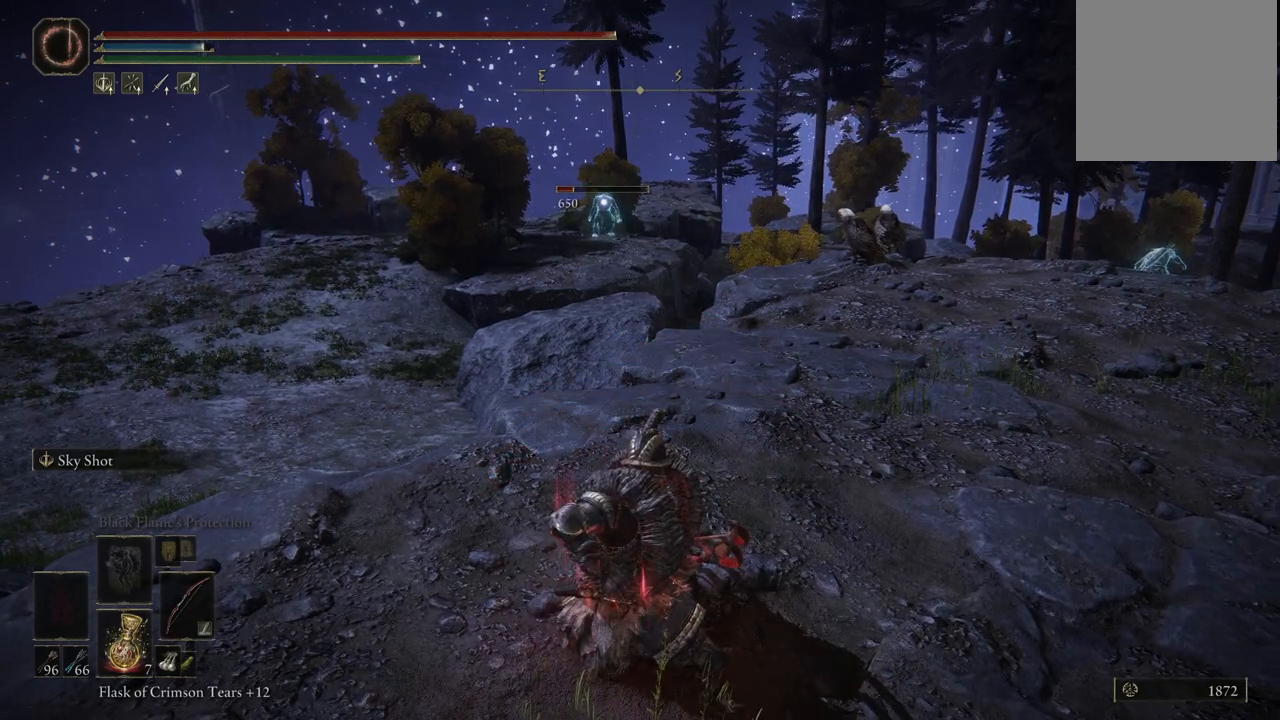
{"buttons": [], "left_stick": "center", "right_stick": "center", "events": [[333, "L2", "up"]]}
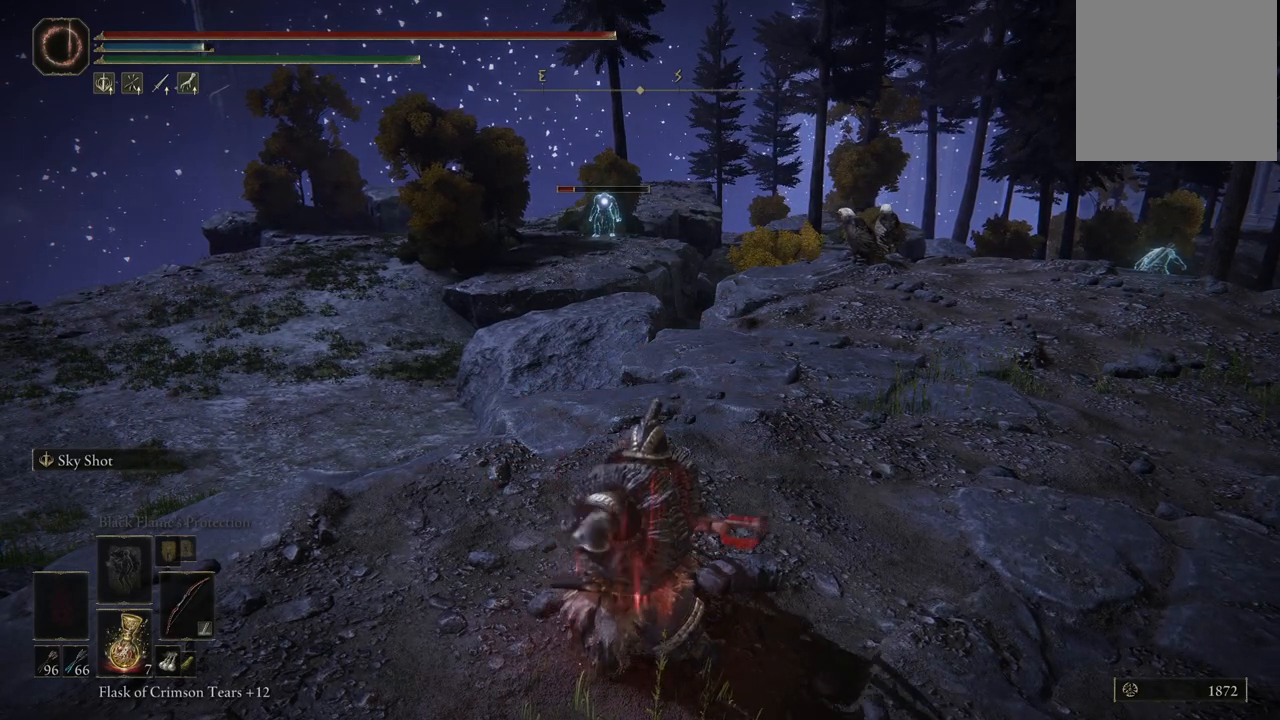
{"buttons": [], "left_stick": "center", "right_stick": "center", "events": []}
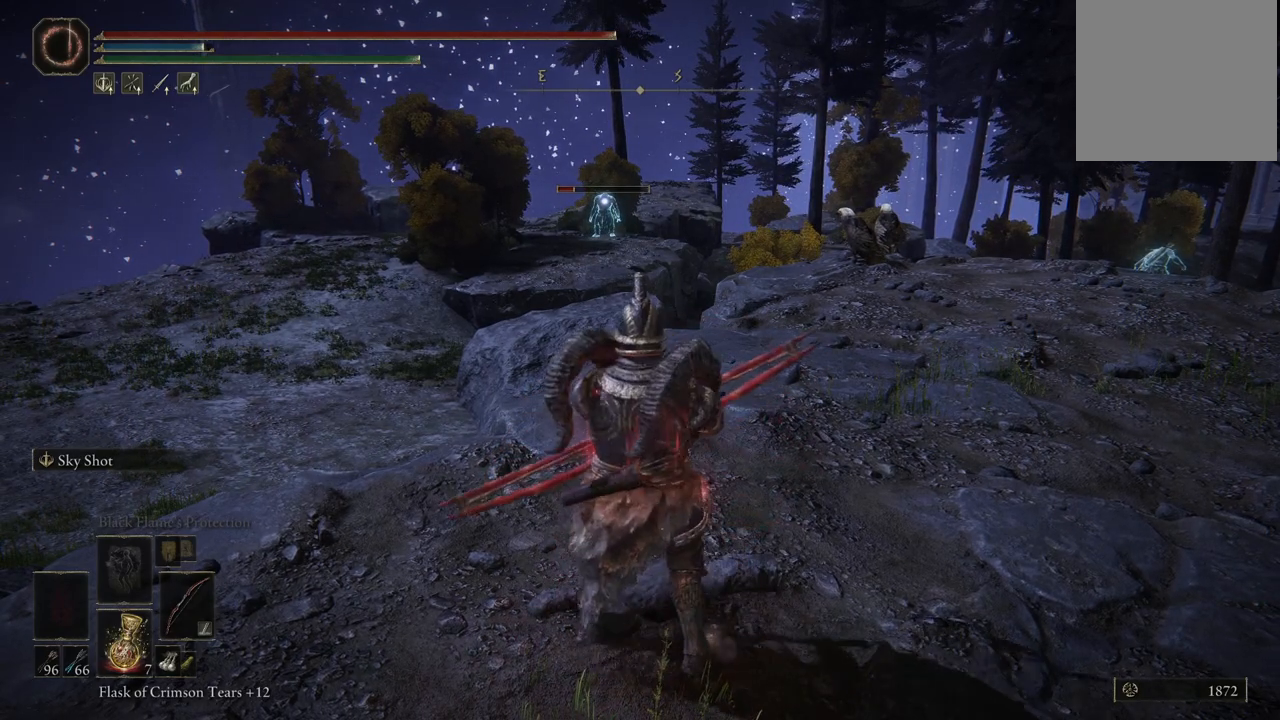
{"buttons": [], "left_stick": "center", "right_stick": "center", "events": []}
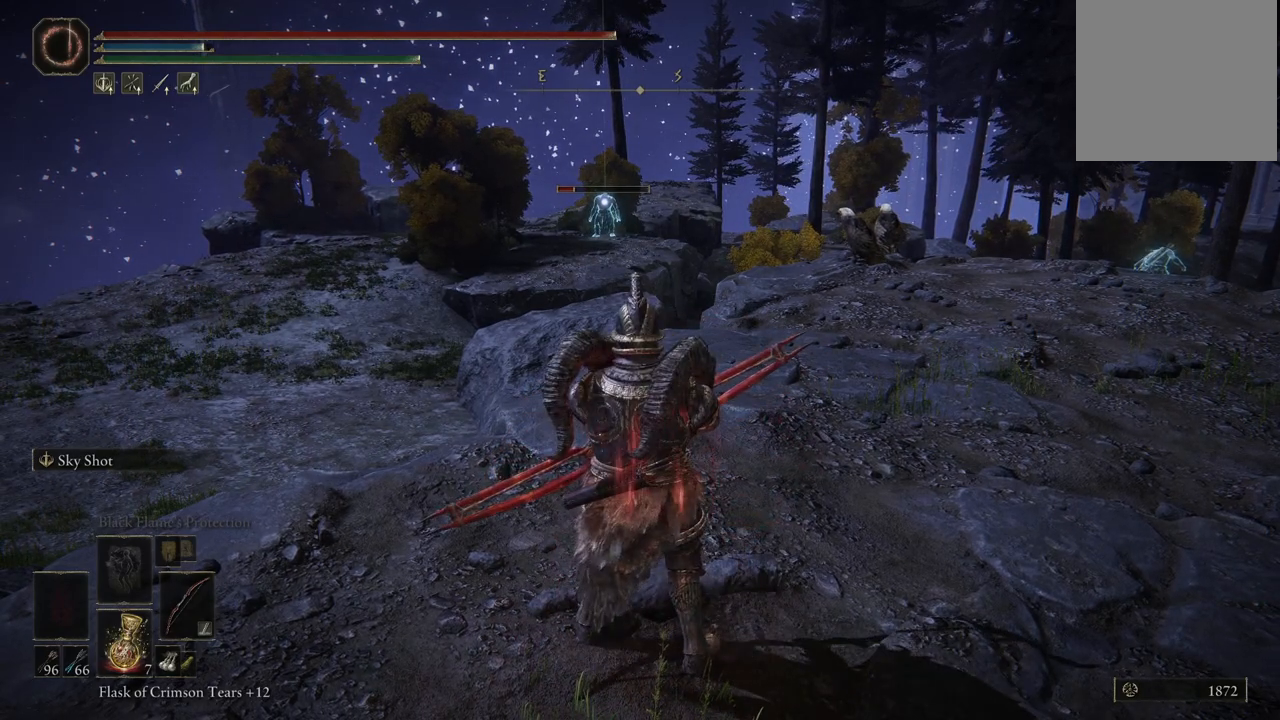
{"buttons": ["L2"], "left_stick": "center", "right_stick": "center", "events": [[400, "L2", "down"]]}
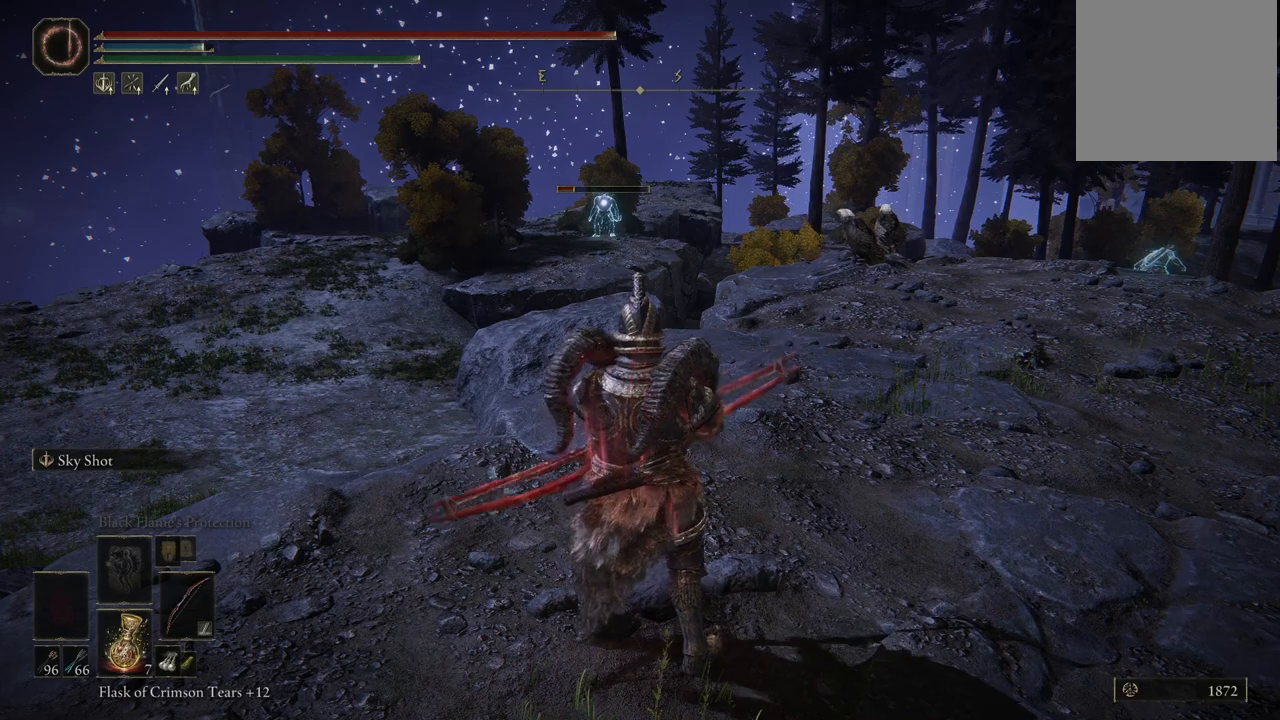
{"buttons": ["L2"], "left_stick": "center", "right_stick": "center", "events": [[367, "R1", "down"], [500, "R1", "up"]]}
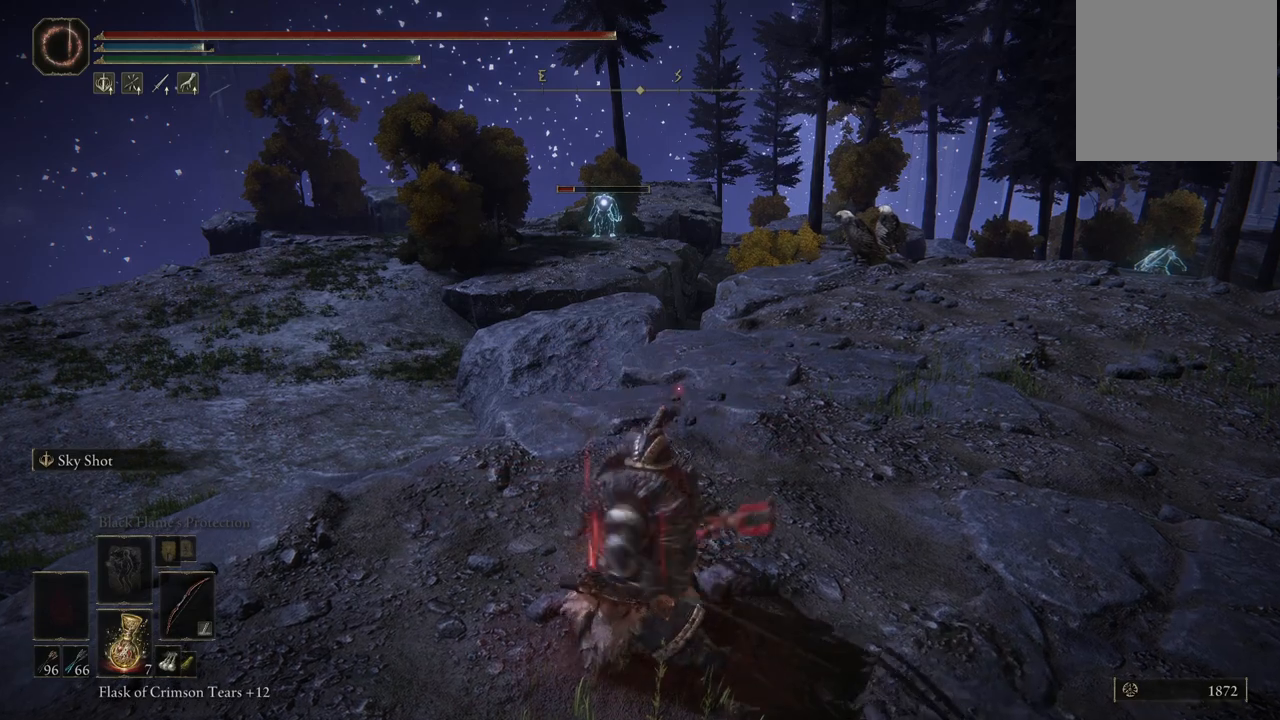
{"buttons": ["L2"], "left_stick": "center", "right_stick": "center", "events": []}
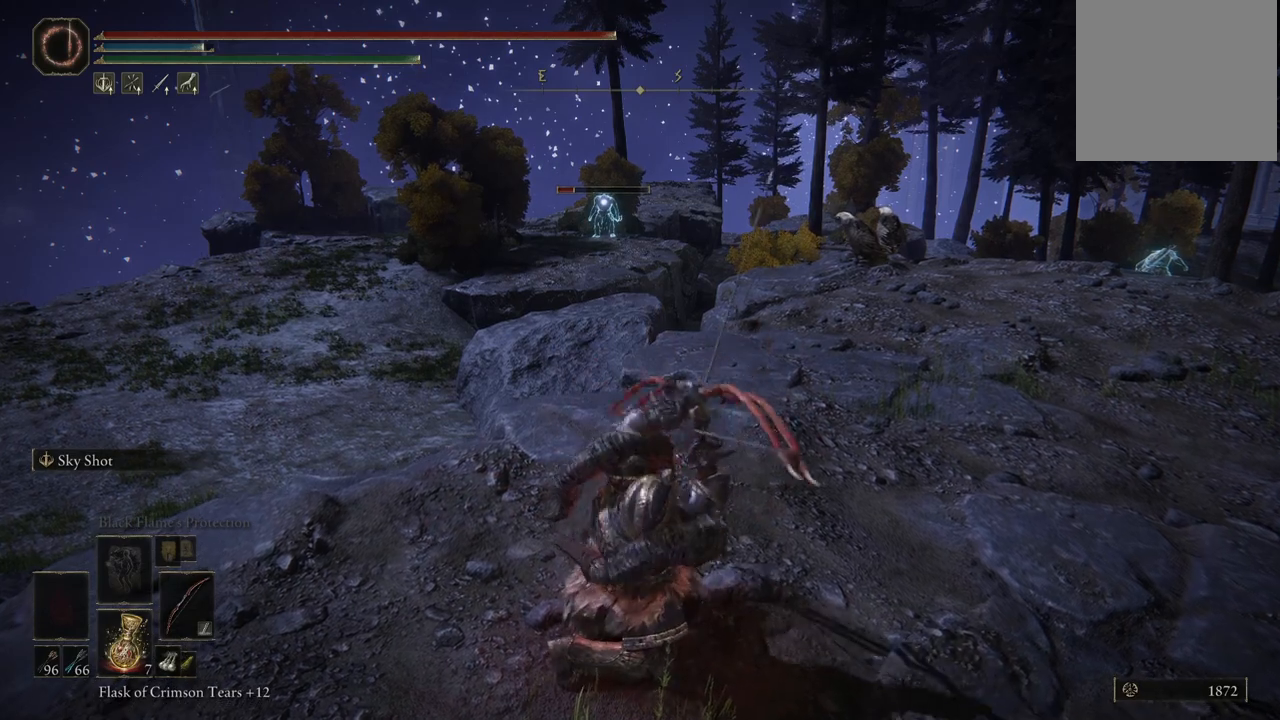
{"buttons": ["L2"], "left_stick": "center", "right_stick": "center", "events": []}
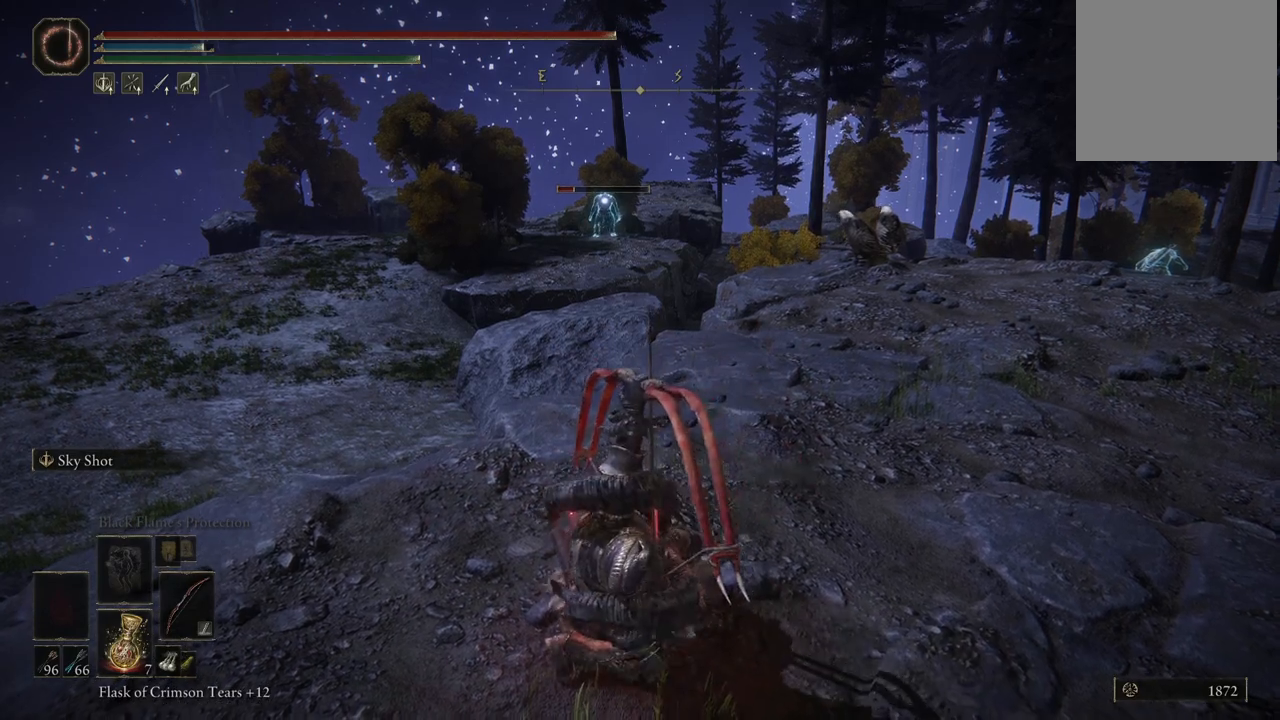
{"buttons": ["L2"], "left_stick": "center", "right_stick": "center", "events": []}
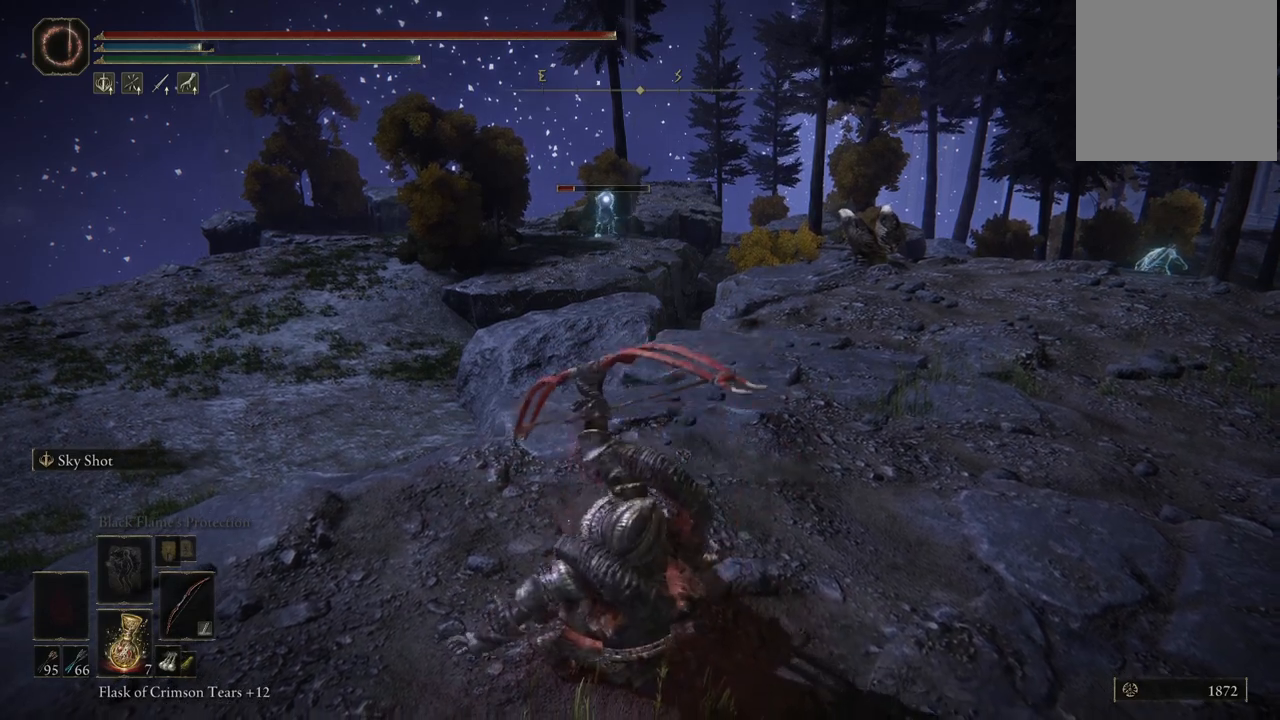
{"buttons": ["L2"], "left_stick": "center", "right_stick": "center", "events": []}
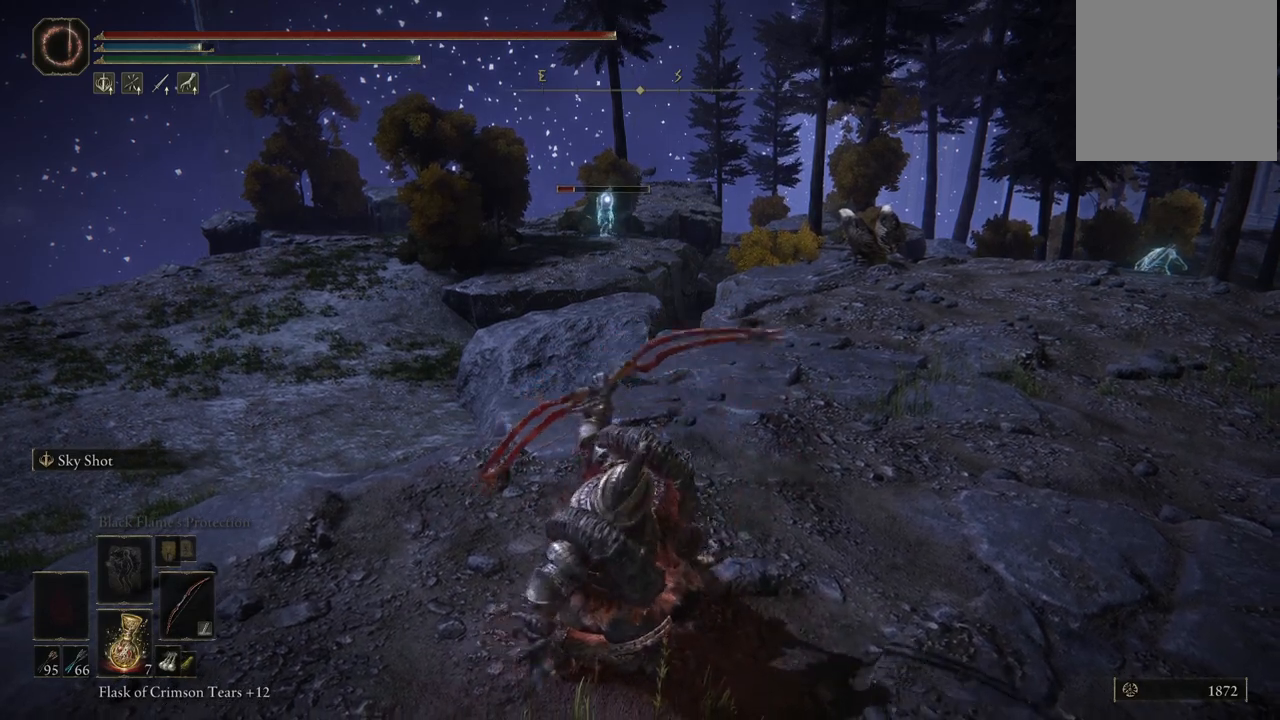
{"buttons": ["L2"], "left_stick": "center", "right_stick": "center", "events": []}
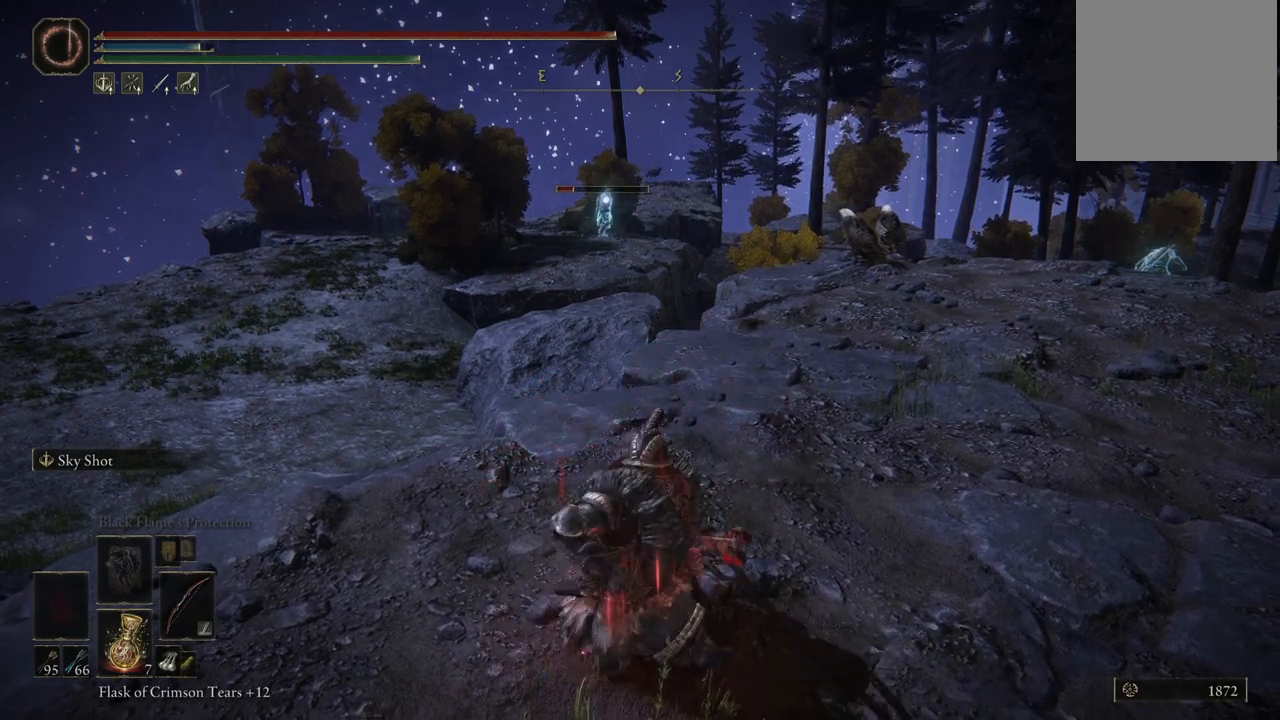
{"buttons": [], "left_stick": "center", "right_stick": "center", "events": [[50, "L2", "up"]]}
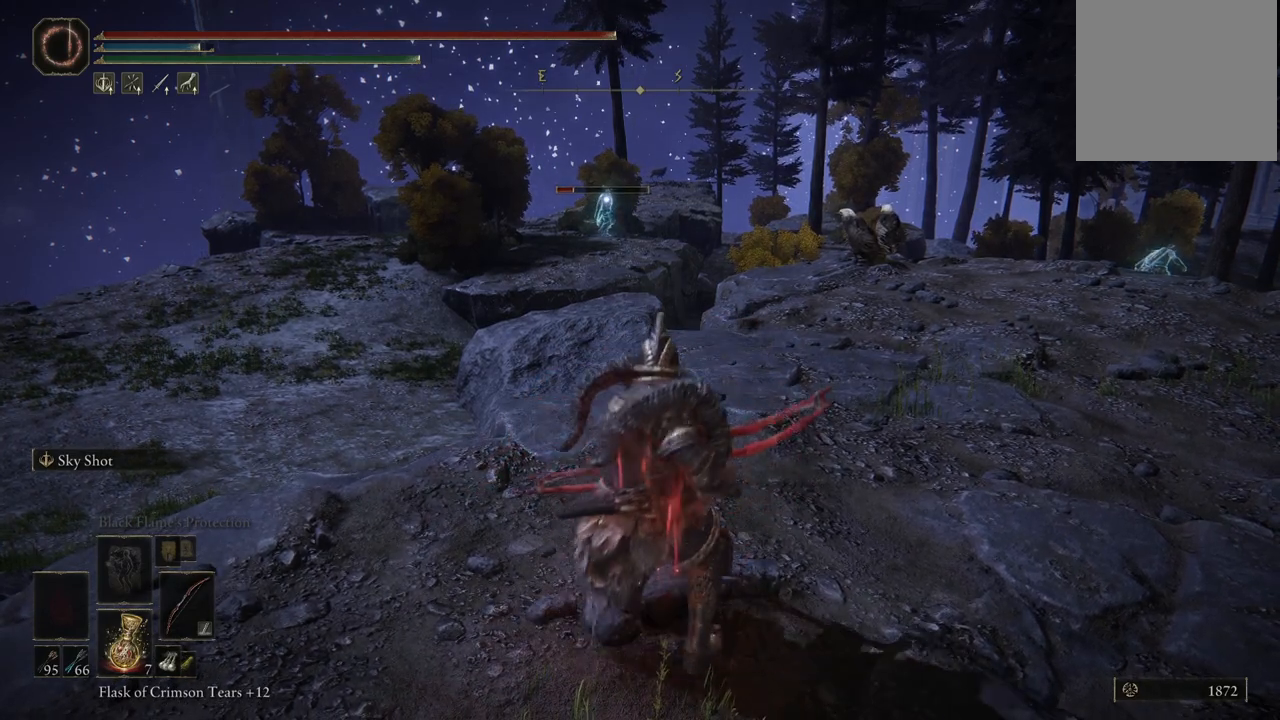
{"buttons": [], "left_stick": "center", "right_stick": "center", "events": []}
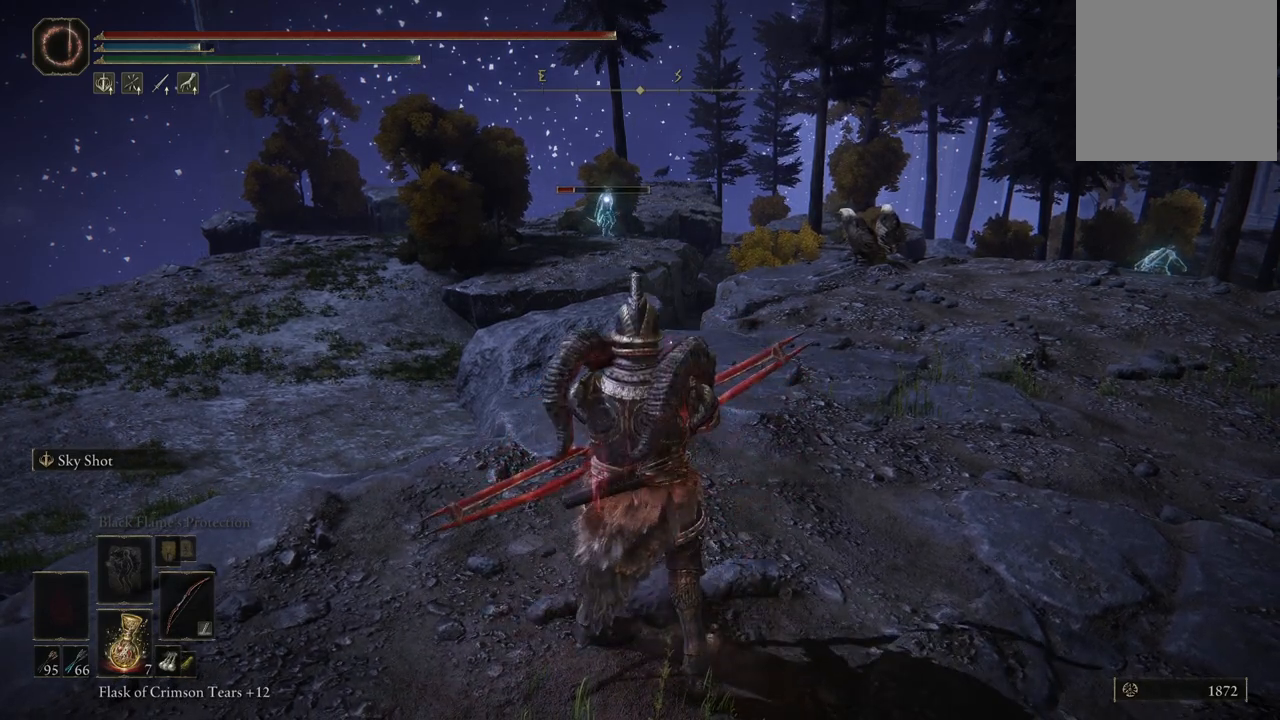
{"buttons": [], "left_stick": "center", "right_stick": "center", "events": []}
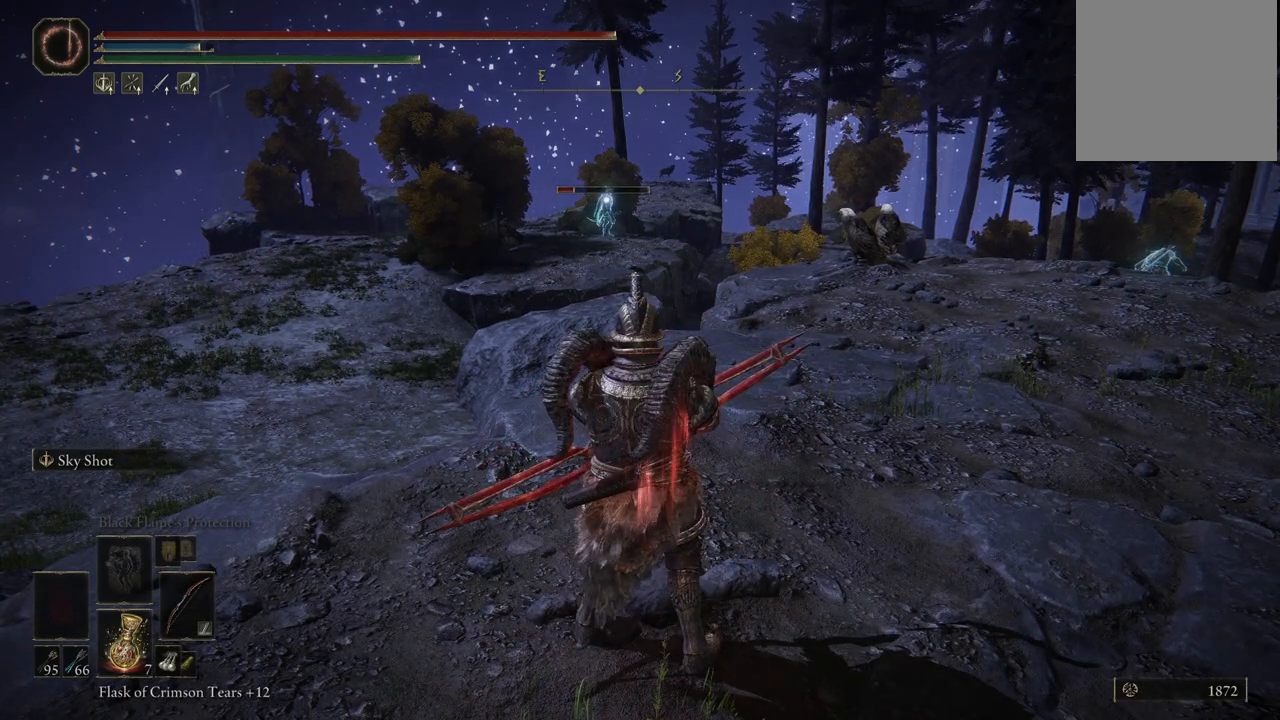
{"buttons": [], "left_stick": "center", "right_stick": "right", "events": [[250, "right_stick", "right"]]}